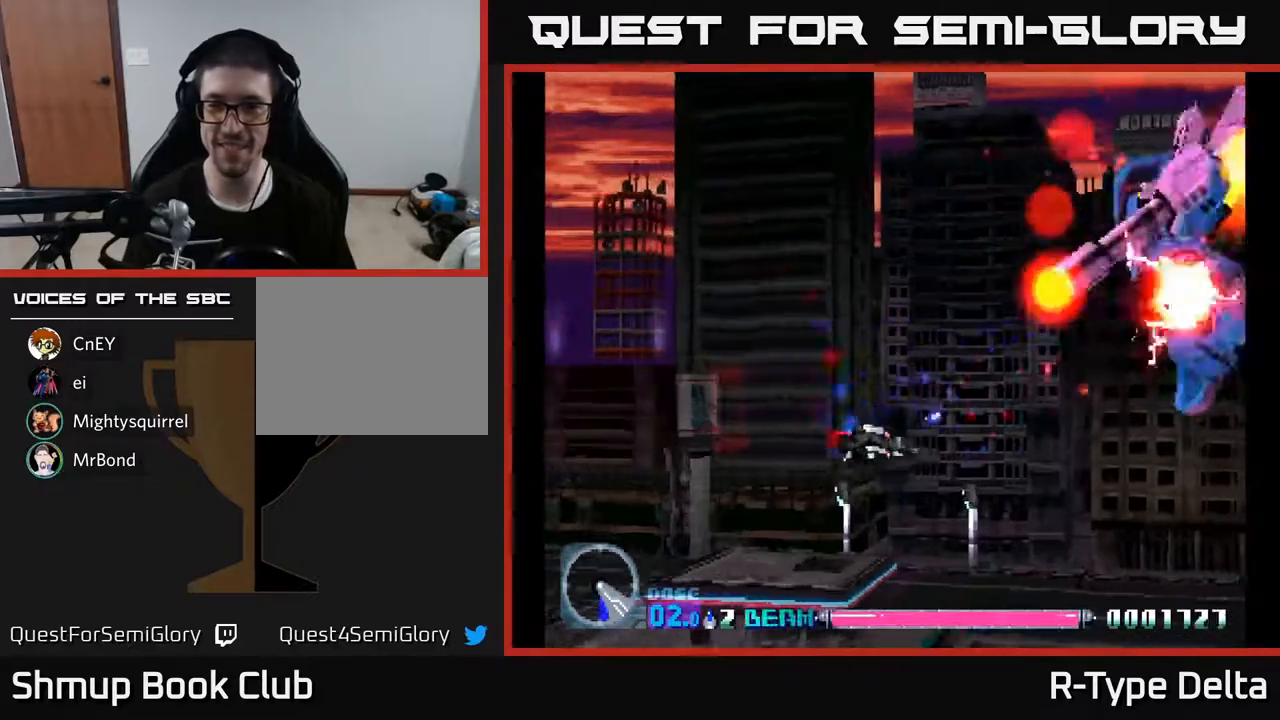
Gameplay with a controller (Xbox layout); each line is a JSON object with the inputs held at the frame after it. "events" lists button and stick changes between this image and that frame as [ms after this image, input, new state], when the widget could be followed in between. Not read: left_stick right_stick.
{"buttons": ["X"], "events": [[17, "DPAD_DOWN", "up"], [33, "DPAD_LEFT", "down"], [83, "DPAD_LEFT", "up"]]}
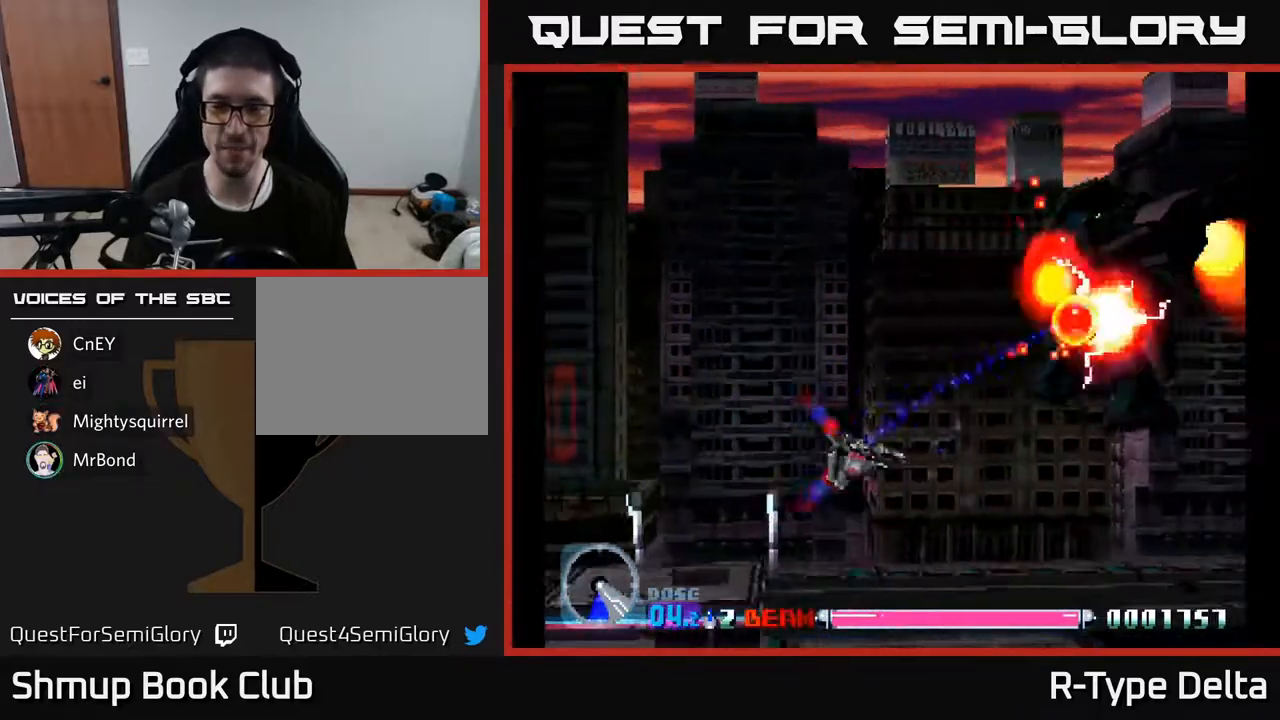
{"buttons": ["X"], "events": [[300, "DPAD_DOWN", "down"], [433, "DPAD_DOWN", "up"]]}
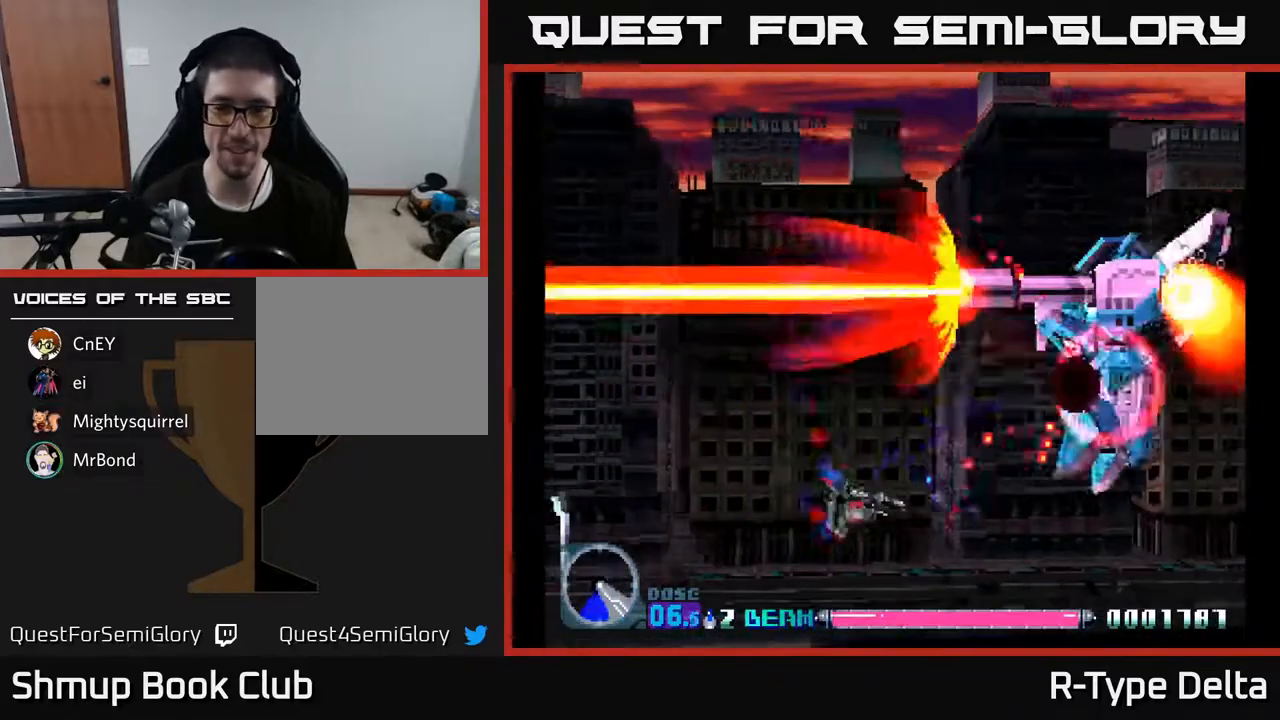
{"buttons": ["X"], "events": []}
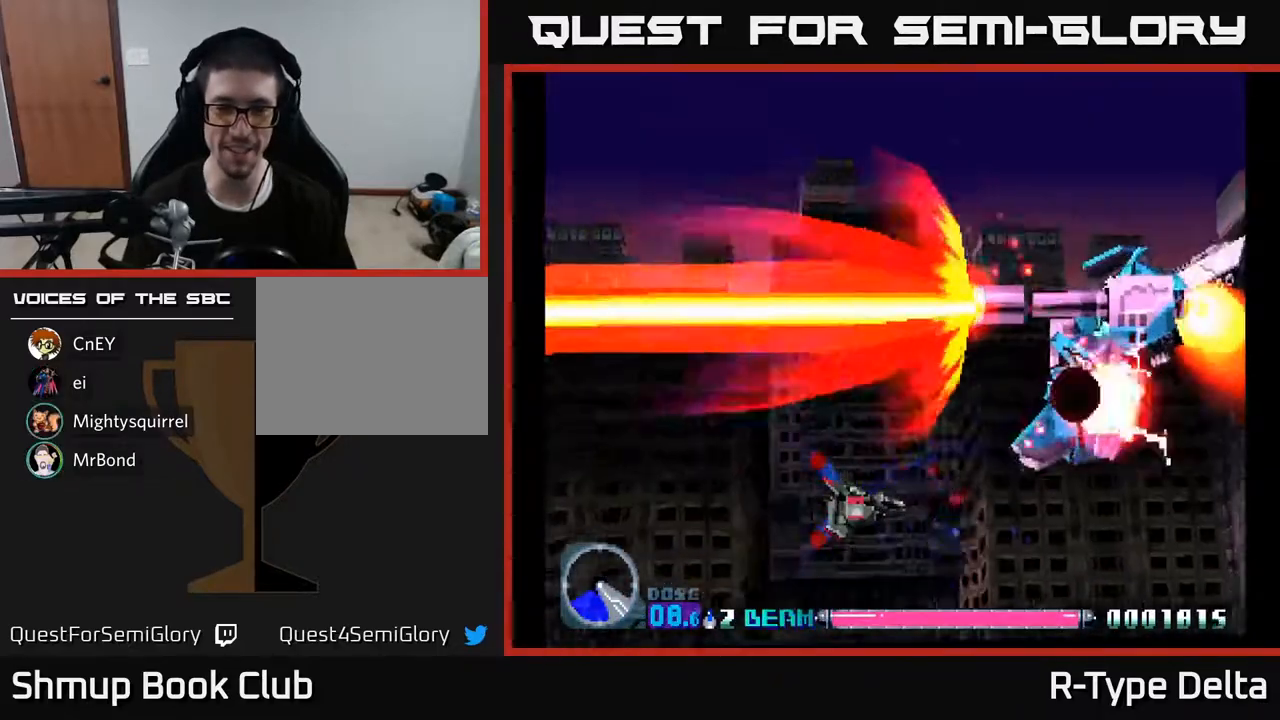
{"buttons": ["X"], "events": [[333, "DPAD_DOWN", "down"], [450, "DPAD_DOWN", "up"]]}
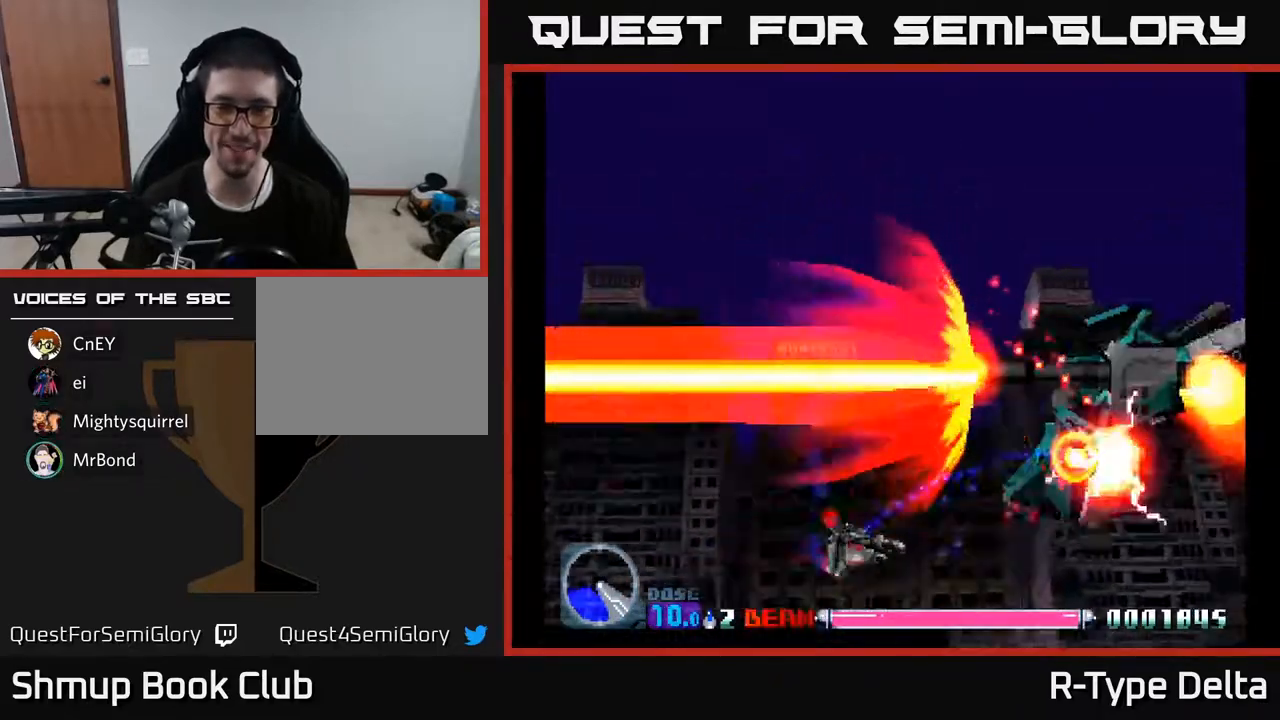
{"buttons": ["X"], "events": []}
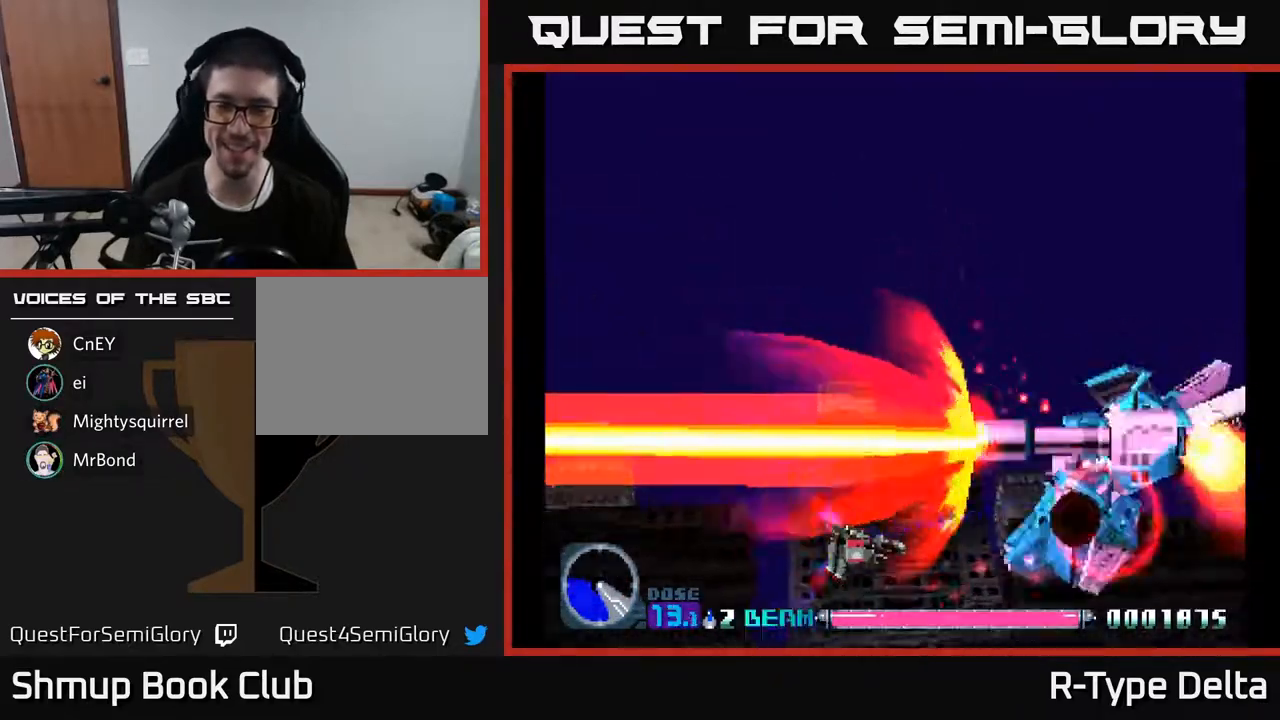
{"buttons": ["X"], "events": [[83, "DPAD_DOWN", "down"], [183, "DPAD_RIGHT", "down"], [267, "DPAD_RIGHT", "up"], [283, "DPAD_DOWN", "up"]]}
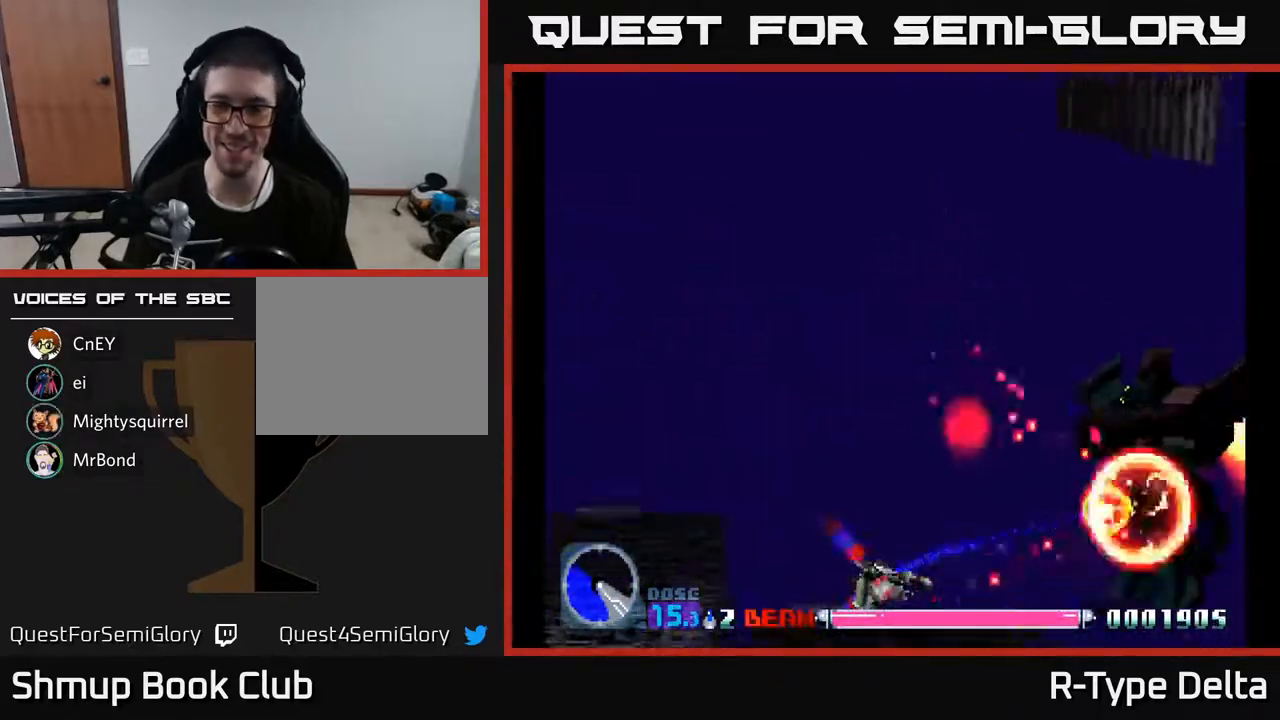
{"buttons": ["X"], "events": []}
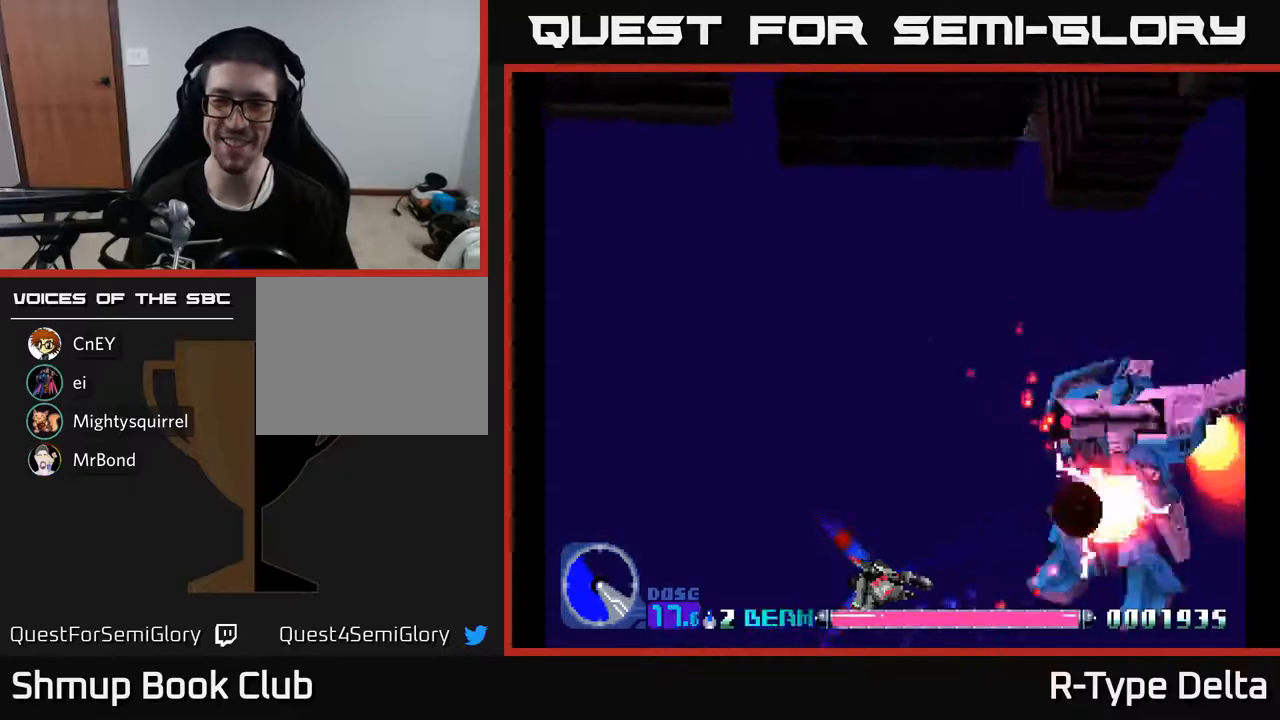
{"buttons": ["X"], "events": [[67, "DPAD_UP", "down"], [150, "DPAD_LEFT", "down"], [200, "DPAD_UP", "up"], [400, "DPAD_LEFT", "up"]]}
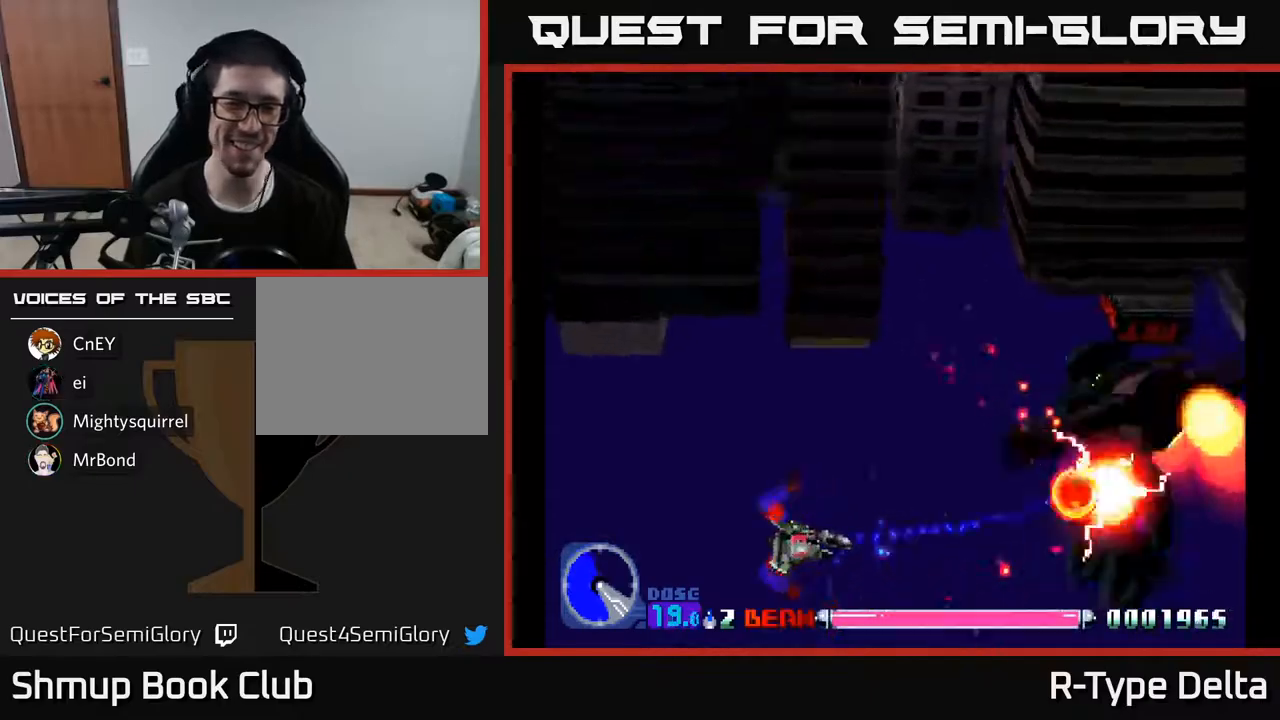
{"buttons": ["X"], "events": []}
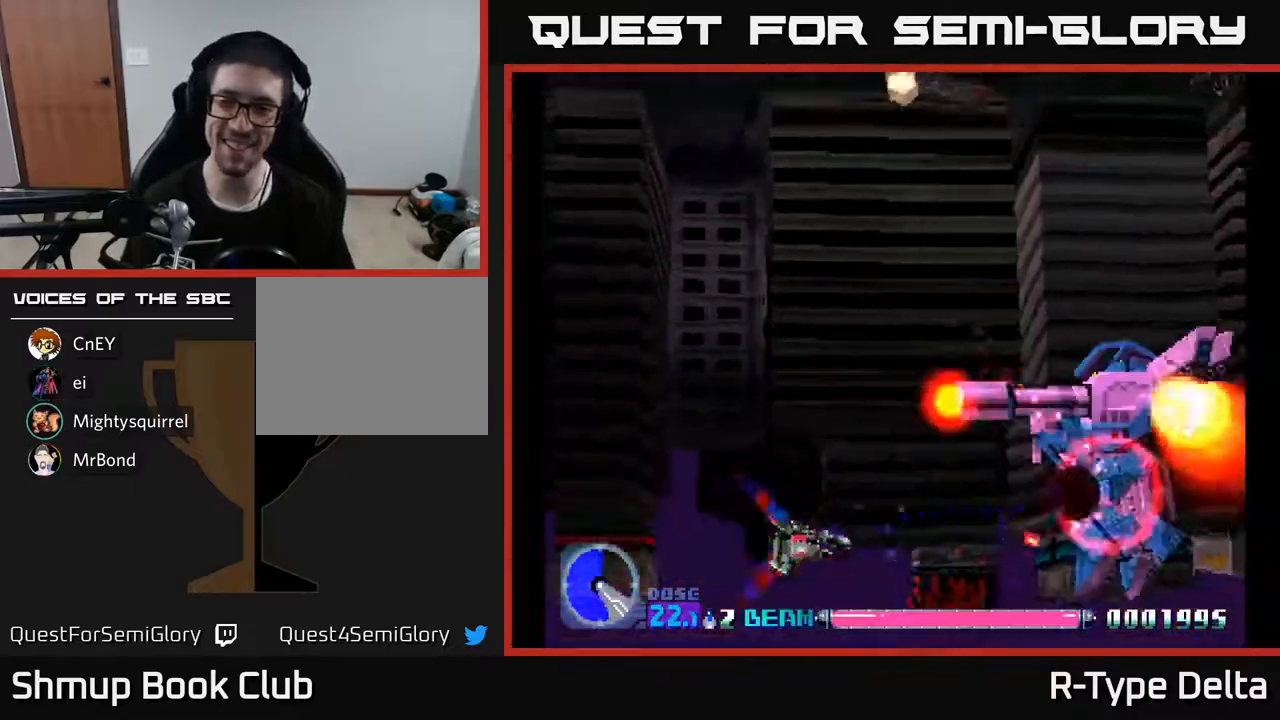
{"buttons": ["X"], "events": []}
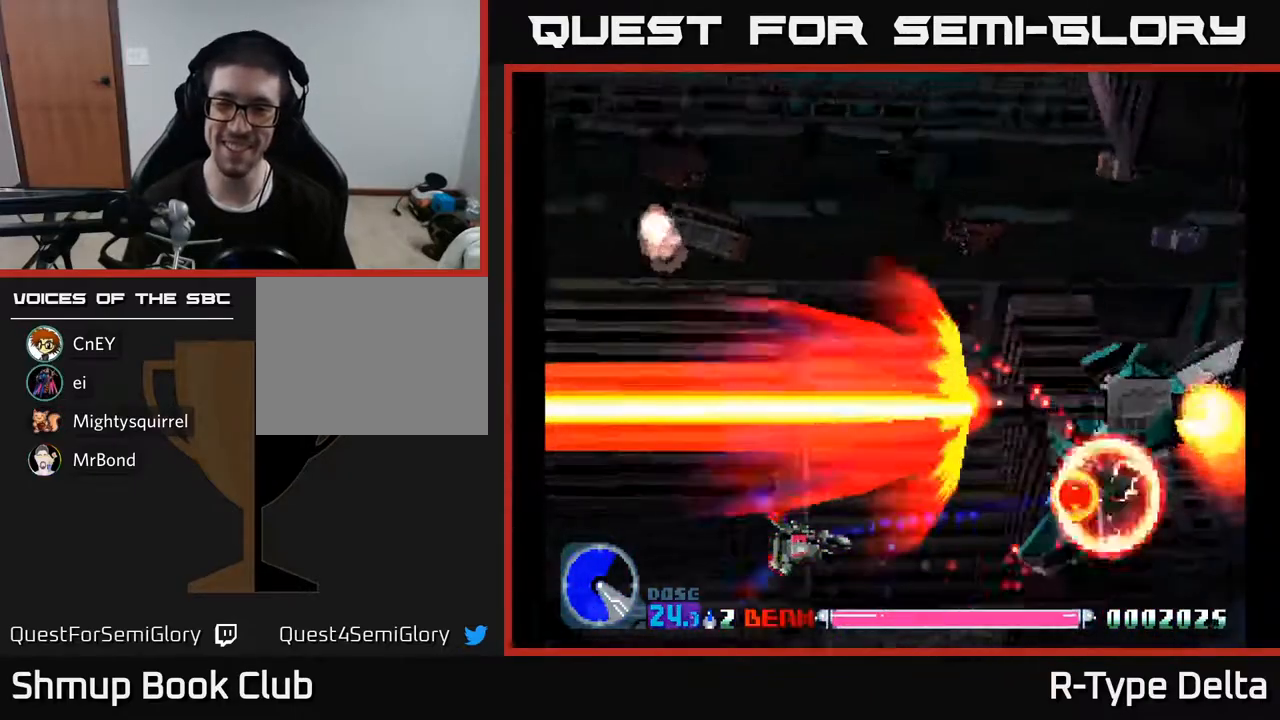
{"buttons": ["X", "DPAD_DOWN"], "events": [[17, "DPAD_RIGHT", "down"], [283, "DPAD_RIGHT", "up"], [450, "DPAD_DOWN", "down"]]}
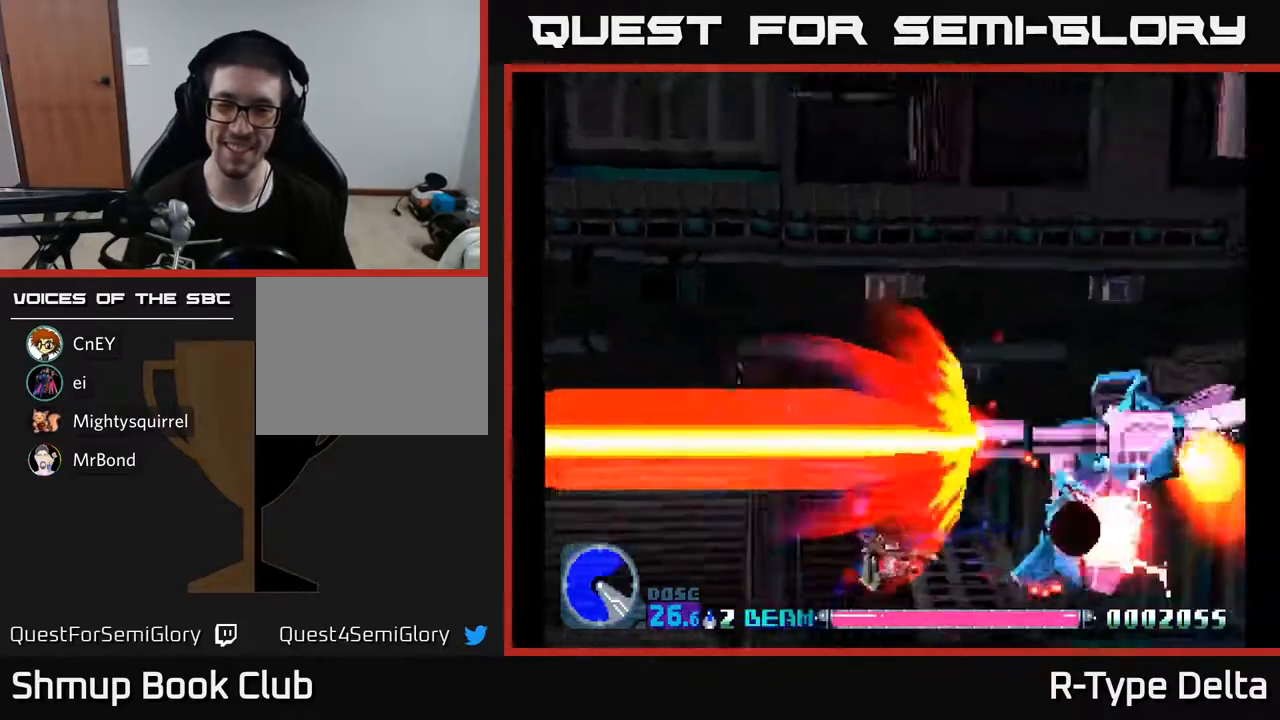
{"buttons": ["X", "DPAD_UP"], "events": [[117, "DPAD_DOWN", "up"], [450, "DPAD_UP", "down"]]}
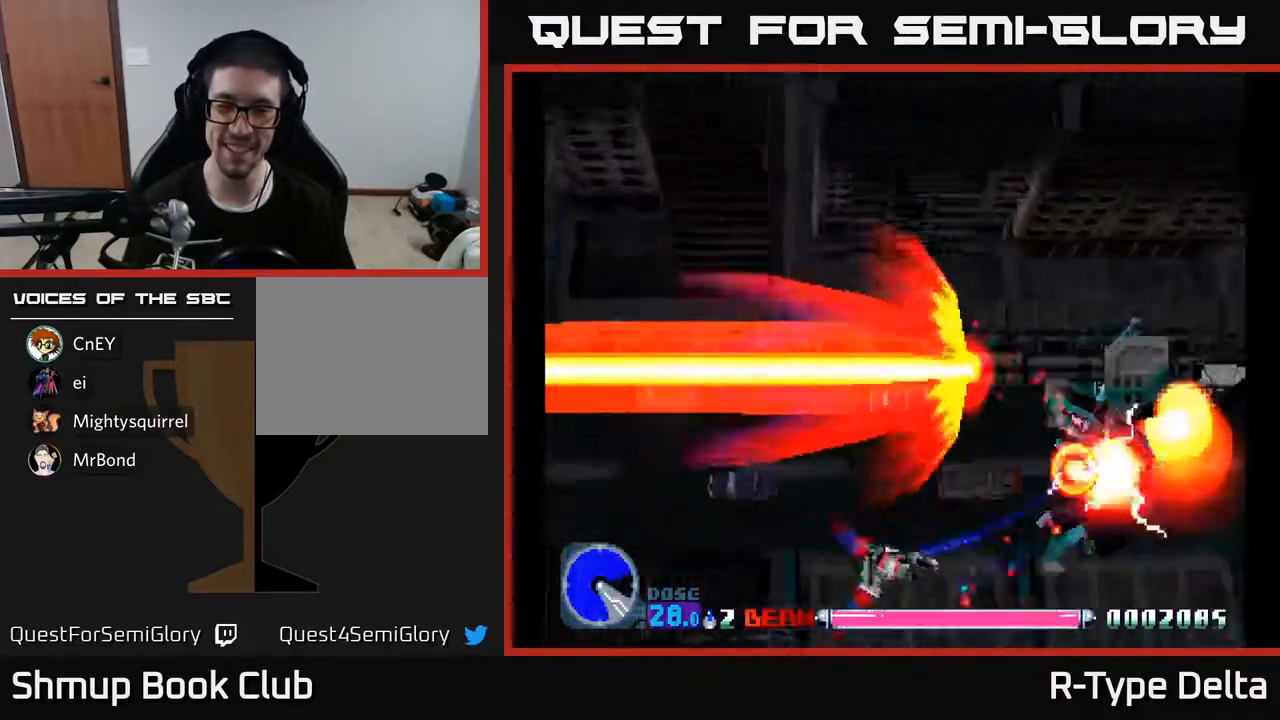
{"buttons": ["X"], "events": [[33, "DPAD_RIGHT", "down"], [133, "DPAD_RIGHT", "up"], [217, "DPAD_UP", "up"]]}
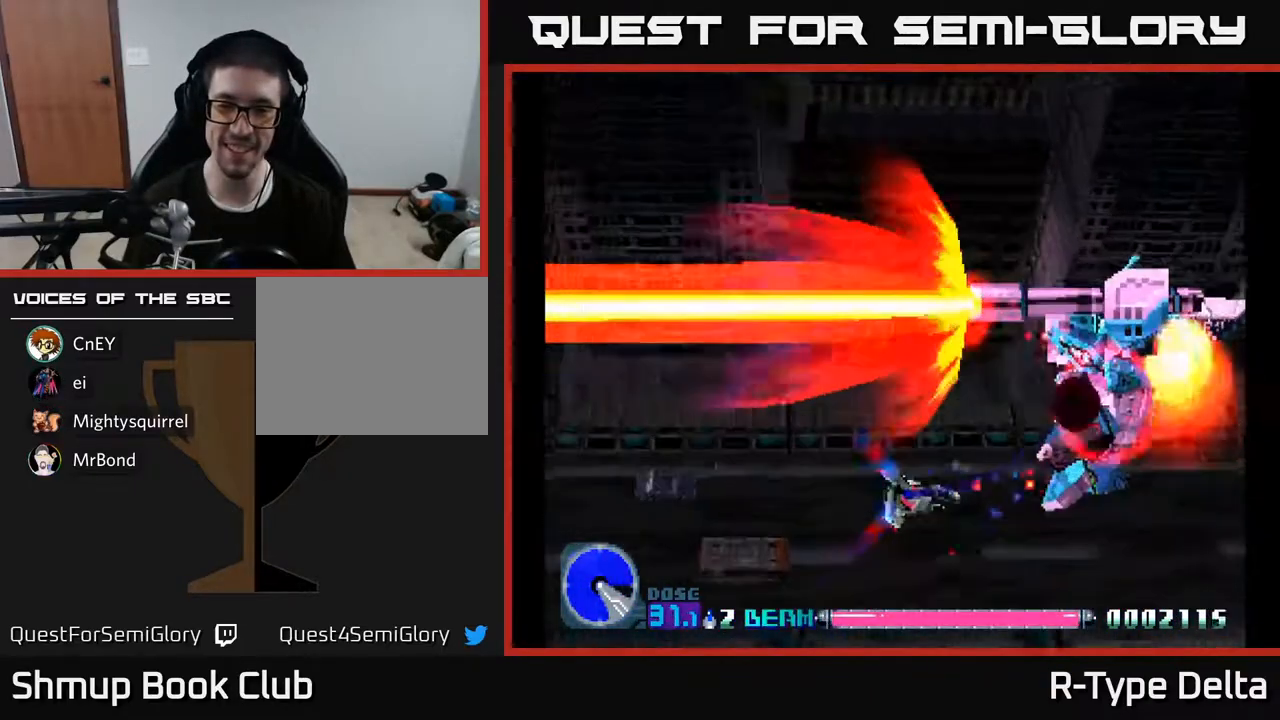
{"buttons": ["X", "DPAD_UP", "DPAD_RIGHT"], "events": [[283, "DPAD_UP", "down"], [467, "DPAD_RIGHT", "down"]]}
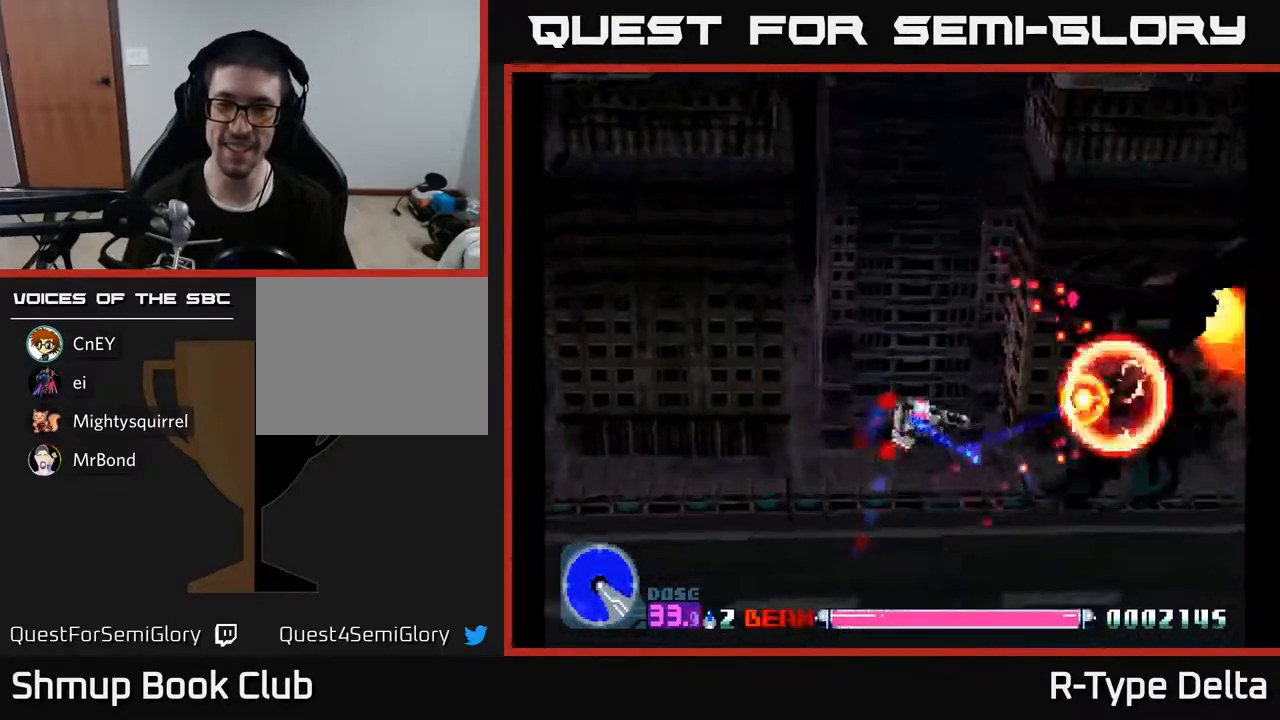
{"buttons": ["X", "DPAD_RIGHT"], "events": [[17, "DPAD_RIGHT", "up"], [183, "DPAD_UP", "up"], [450, "DPAD_RIGHT", "down"]]}
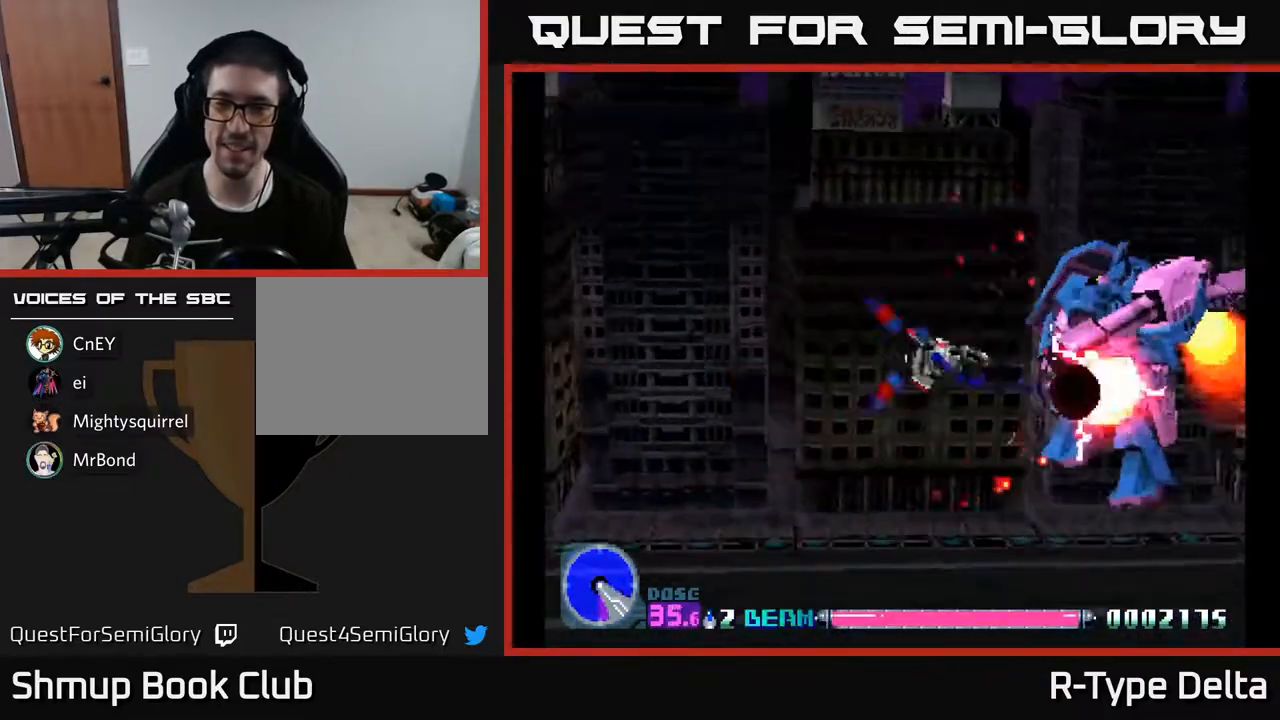
{"buttons": ["X", "DPAD_LEFT"]}
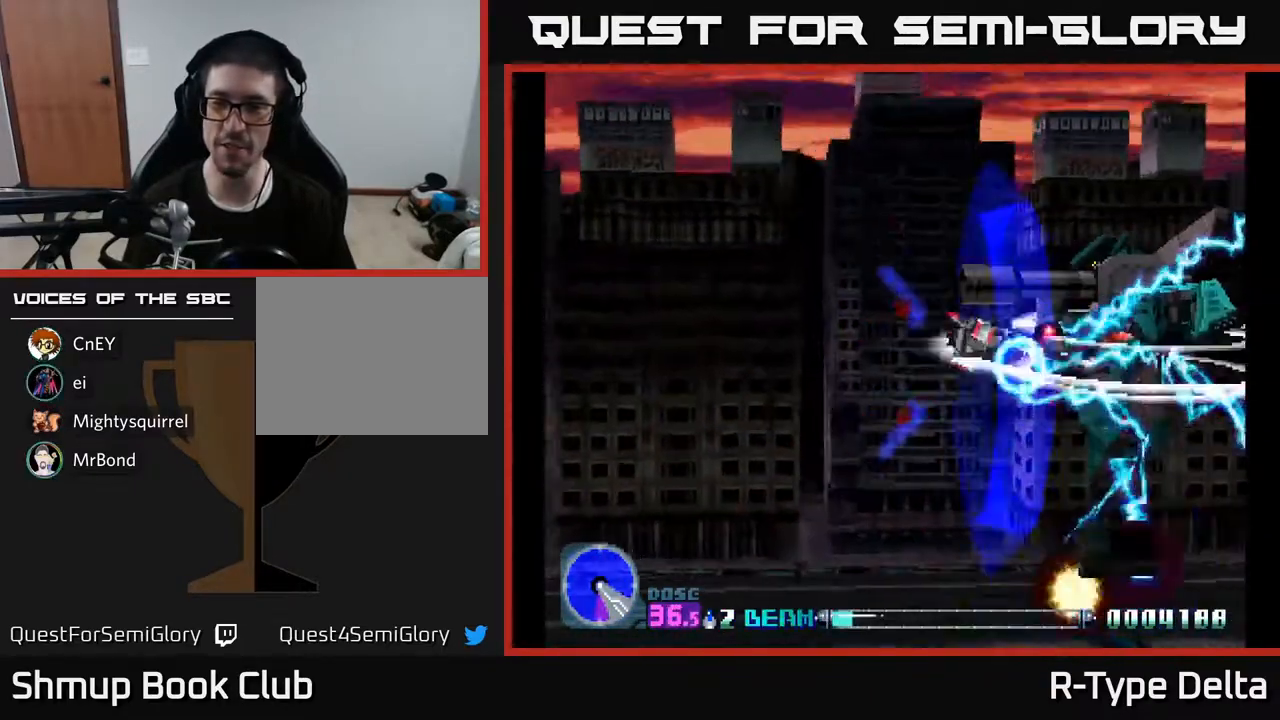
{"buttons": ["DPAD_LEFT"], "events": [[83, "DPAD_DOWN", "down"], [117, "DPAD_LEFT", "up"], [250, "DPAD_RIGHT", "down"], [267, "DPAD_DOWN", "up"], [317, "X", "up"], [333, "DPAD_RIGHT", "up"], [367, "DPAD_LEFT", "down"], [367, "X", "down"], [467, "X", "up"]]}
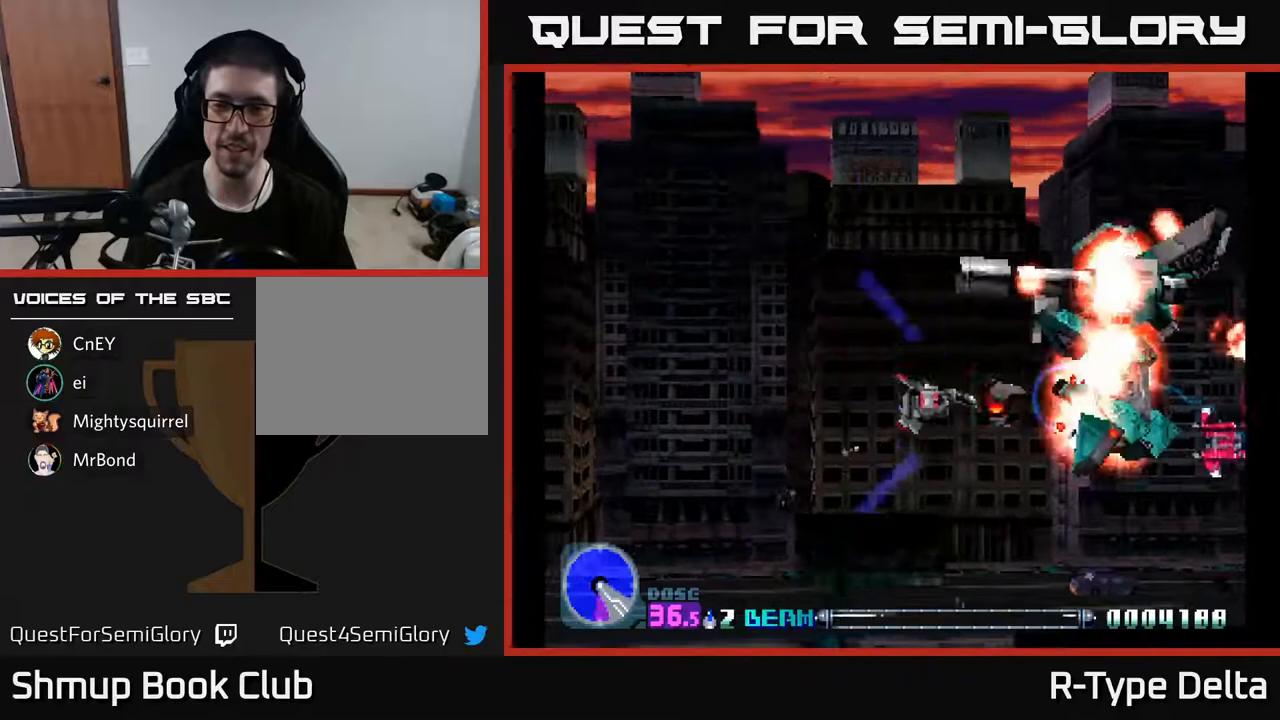
{"buttons": ["X", "DPAD_DOWN", "DPAD_LEFT"], "events": [[33, "X", "down"], [100, "DPAD_DOWN", "down"], [283, "X", "up"], [350, "X", "down"], [433, "X", "up"], [500, "X", "down"]]}
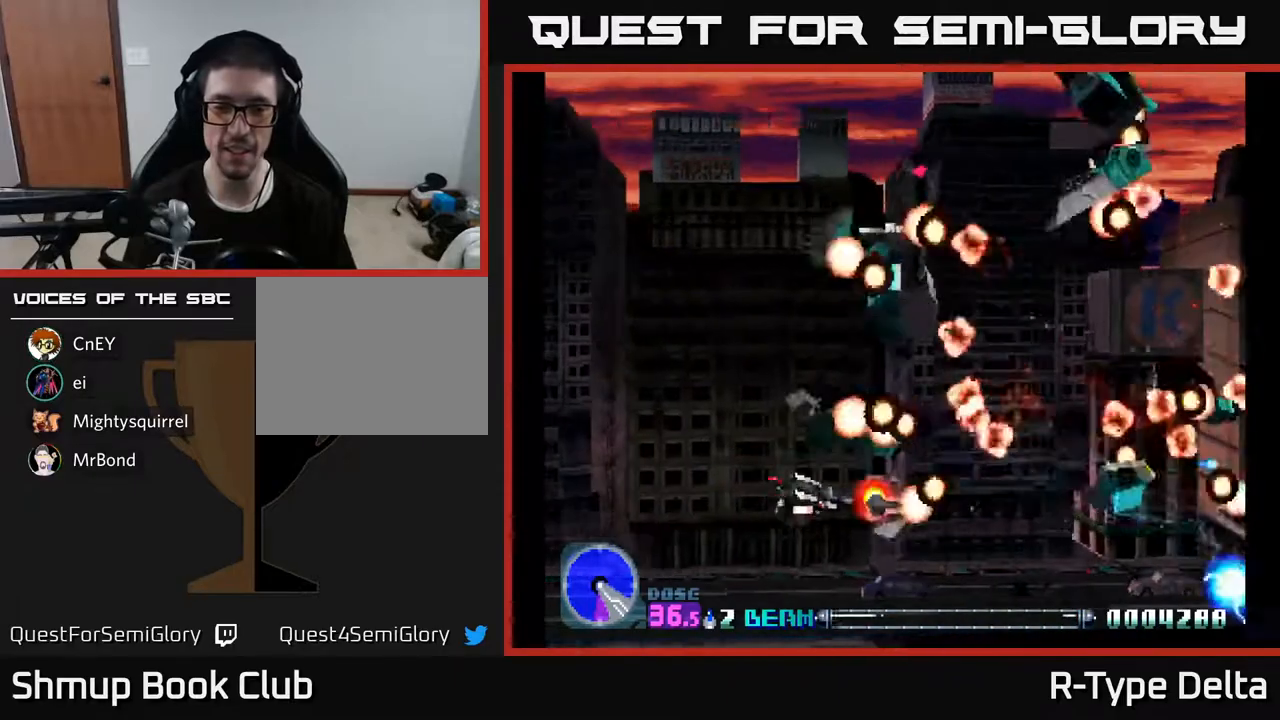
{"buttons": [], "events": [[100, "X", "up"], [150, "X", "down"], [233, "X", "up"], [300, "X", "down"], [383, "DPAD_DOWN", "up"], [383, "X", "up"], [450, "DPAD_LEFT", "up"], [450, "DPAD_UP", "down"], [483, "DPAD_UP", "up"]]}
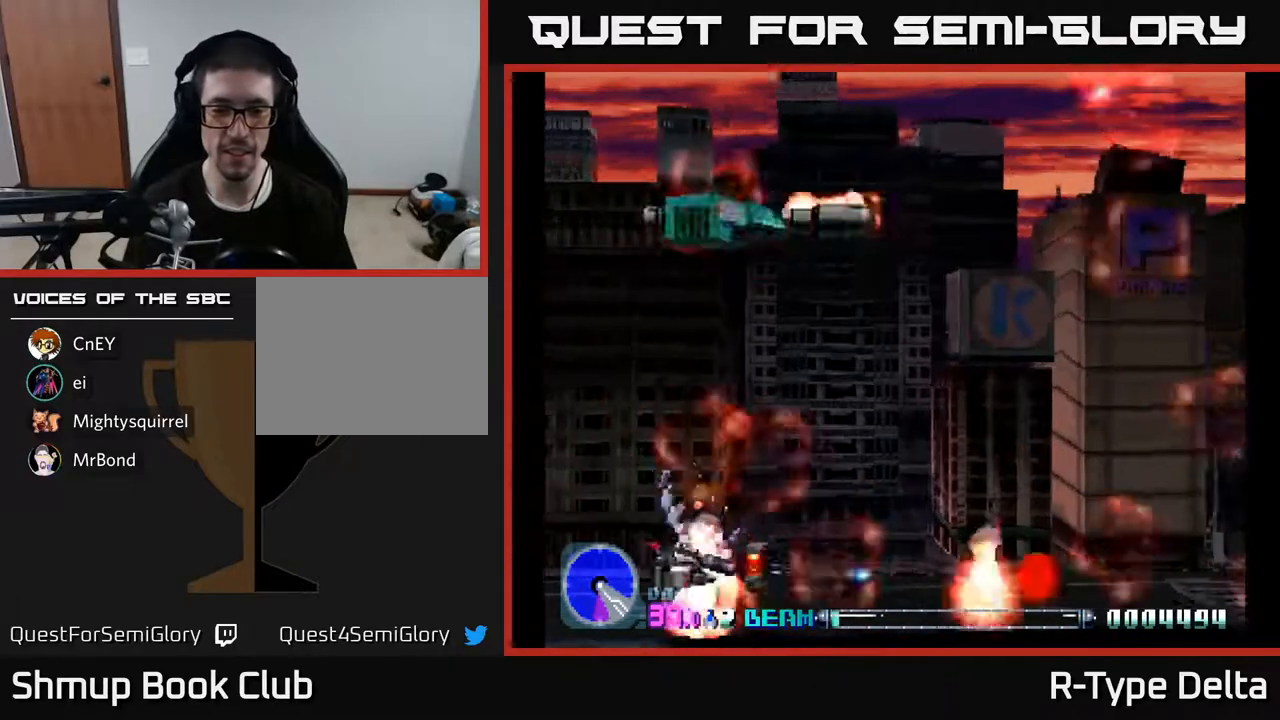
{"buttons": ["DPAD_UP"], "events": [[17, "DPAD_RIGHT", "down"], [33, "DPAD_DOWN", "down"], [100, "X", "down"], [133, "DPAD_DOWN", "up"], [167, "X", "up"], [233, "X", "down"], [317, "X", "up"], [383, "X", "down"], [433, "DPAD_RIGHT", "up"], [467, "DPAD_UP", "down"], [483, "X", "up"]]}
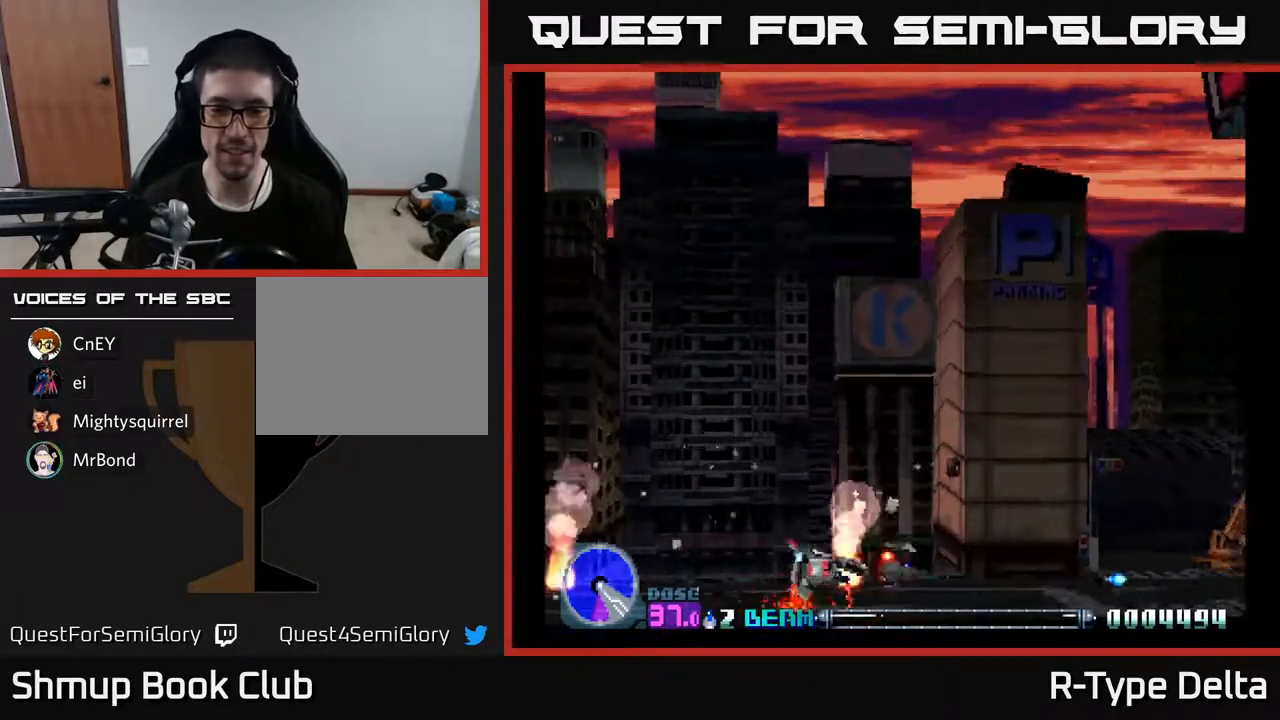
{"buttons": ["DPAD_DOWN"], "events": [[33, "X", "down"], [133, "X", "up"], [217, "X", "down"], [300, "X", "up"], [317, "DPAD_UP", "up"], [367, "DPAD_DOWN", "down"], [367, "DPAD_RIGHT", "down"], [367, "X", "down"], [433, "DPAD_RIGHT", "up"], [483, "X", "up"]]}
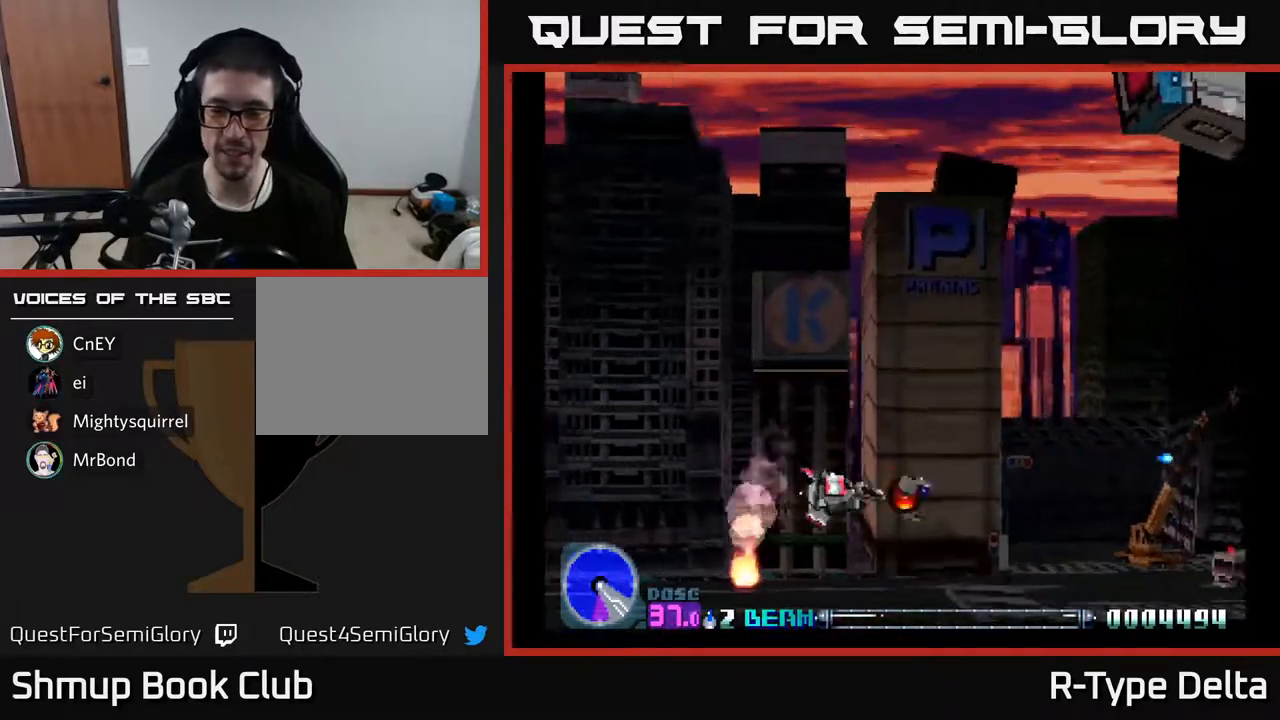
{"buttons": ["X", "DPAD_UP", "DPAD_LEFT"]}
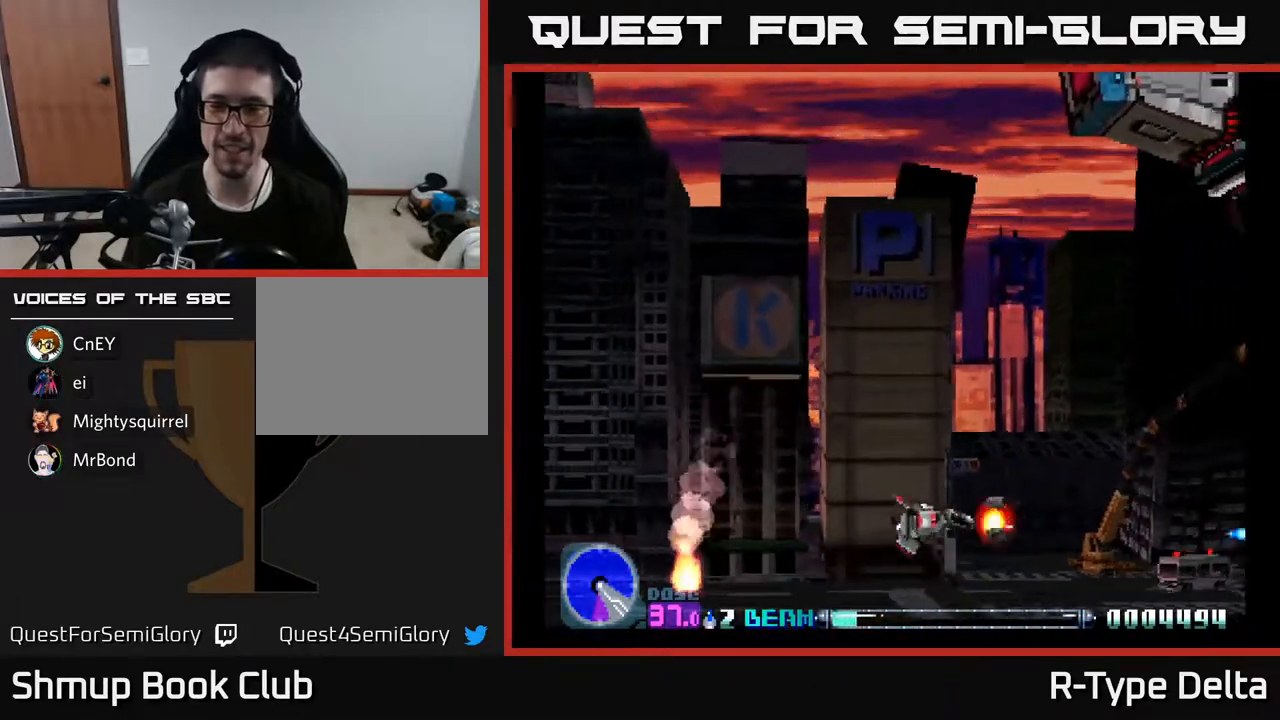
{"buttons": ["X", "DPAD_UP", "DPAD_RIGHT"], "events": [[17, "DPAD_LEFT", "up"], [317, "DPAD_RIGHT", "down"]]}
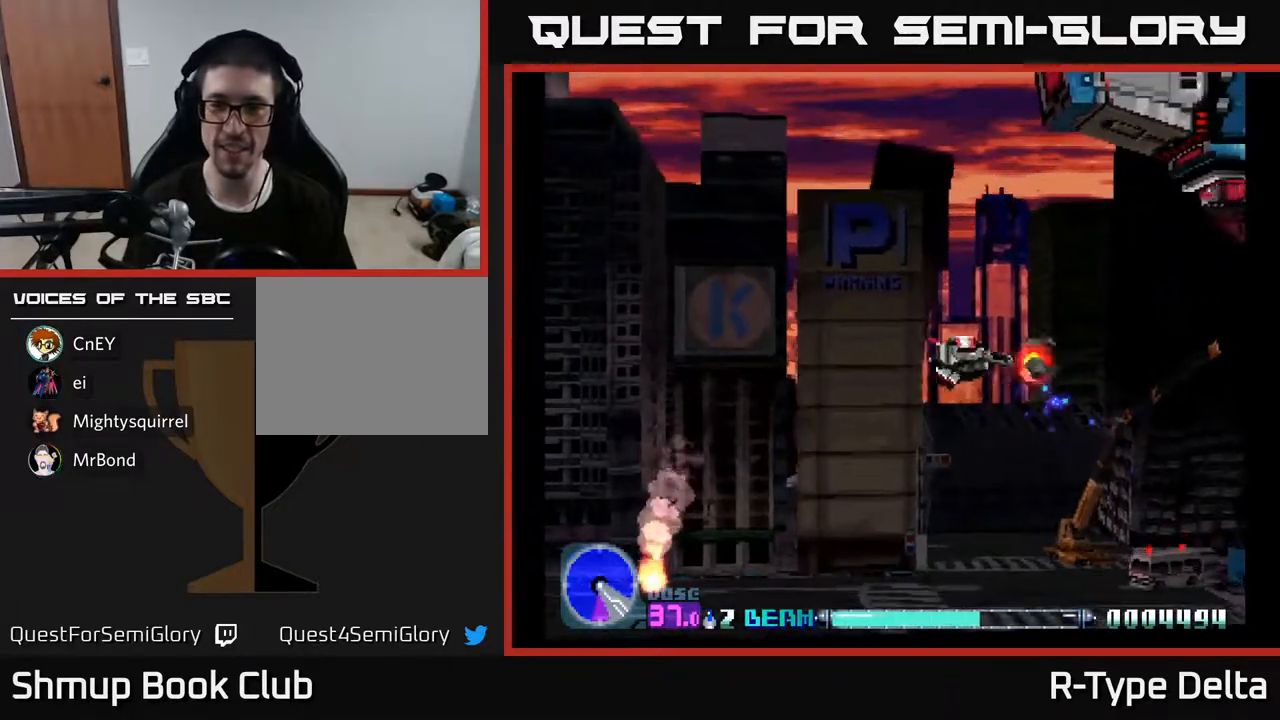
{"buttons": ["X", "DPAD_UP"], "events": [[317, "DPAD_RIGHT", "up"]]}
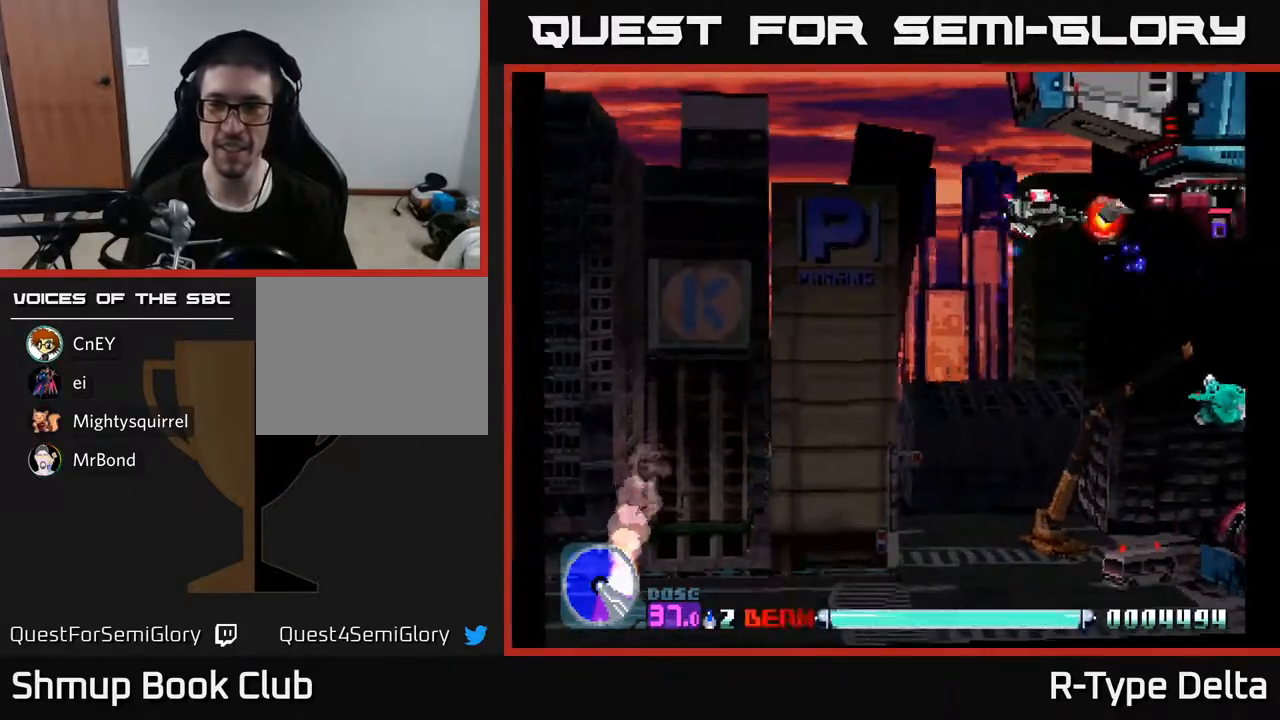
{"buttons": ["X", "DPAD_LEFT"], "events": [[100, "DPAD_RIGHT", "down"], [100, "DPAD_UP", "up"], [233, "DPAD_RIGHT", "up"], [333, "DPAD_DOWN", "down"], [367, "DPAD_LEFT", "down"], [433, "DPAD_DOWN", "up"]]}
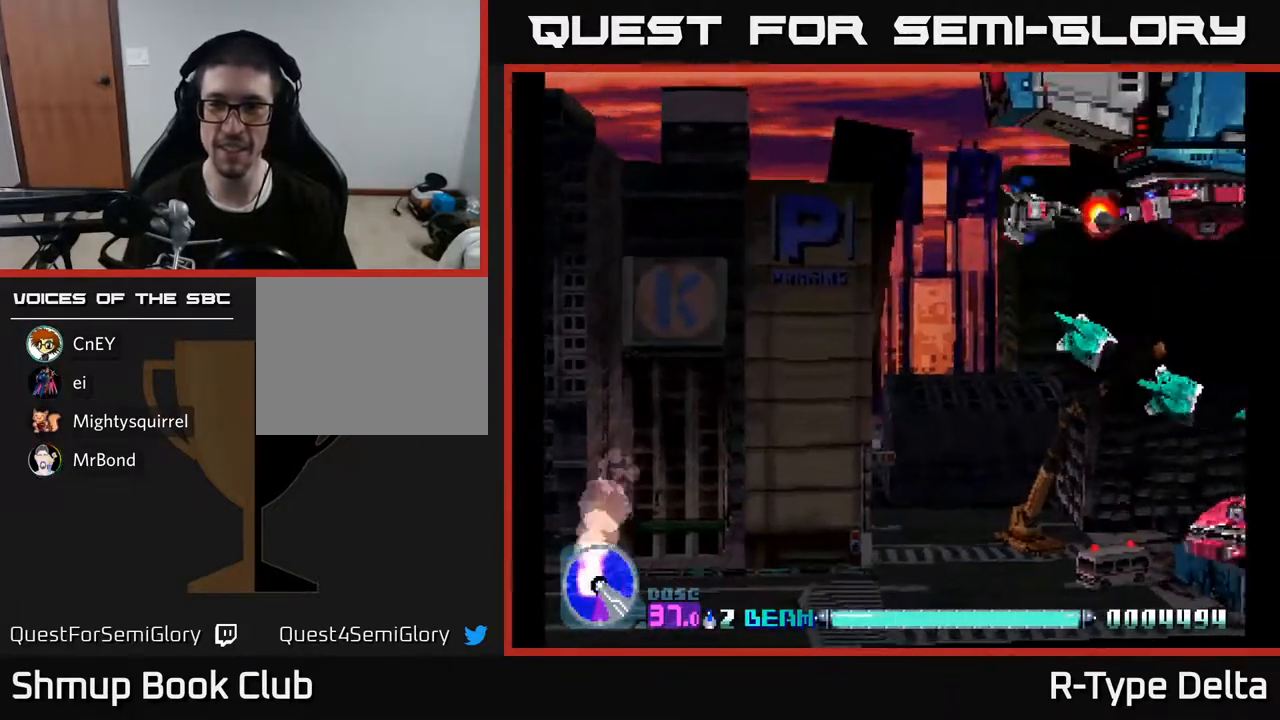
{"buttons": ["X", "DPAD_DOWN"], "events": [[117, "DPAD_DOWN", "down"], [150, "DPAD_DOWN", "up"], [233, "DPAD_DOWN", "down"], [383, "DPAD_LEFT", "up"]]}
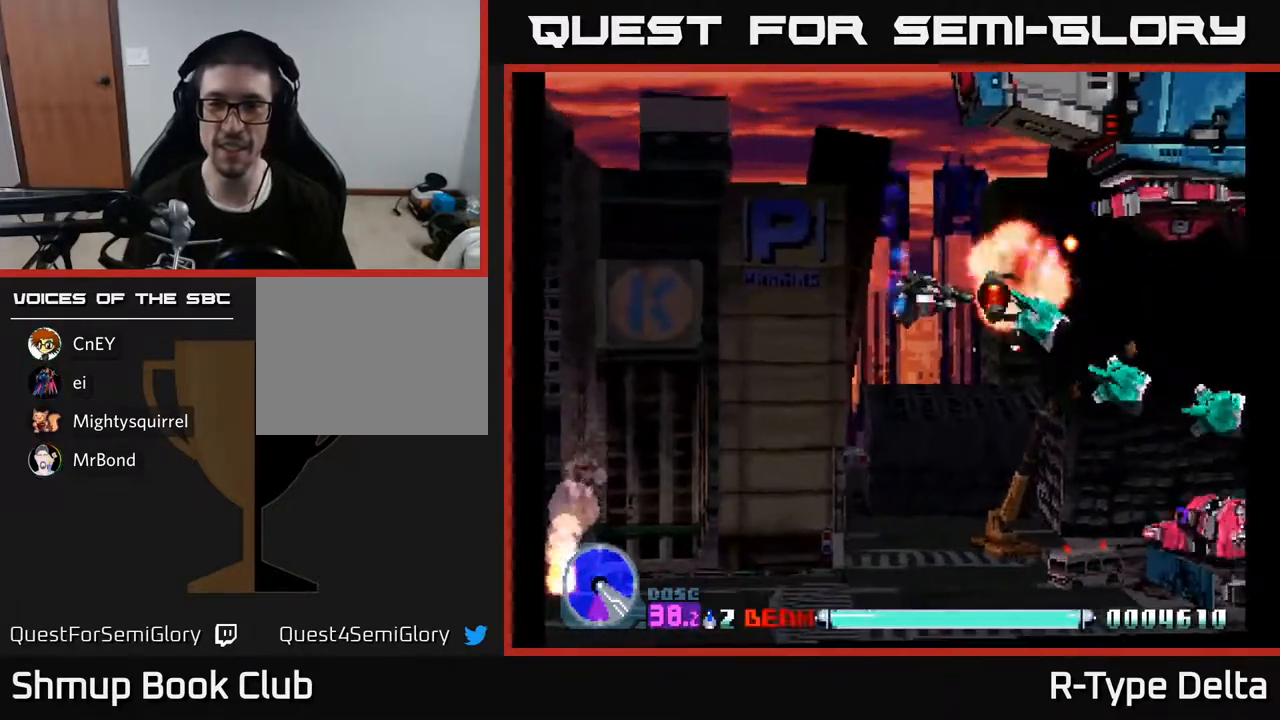
{"buttons": ["X", "DPAD_DOWN", "DPAD_RIGHT"], "events": [[100, "DPAD_RIGHT", "down"]]}
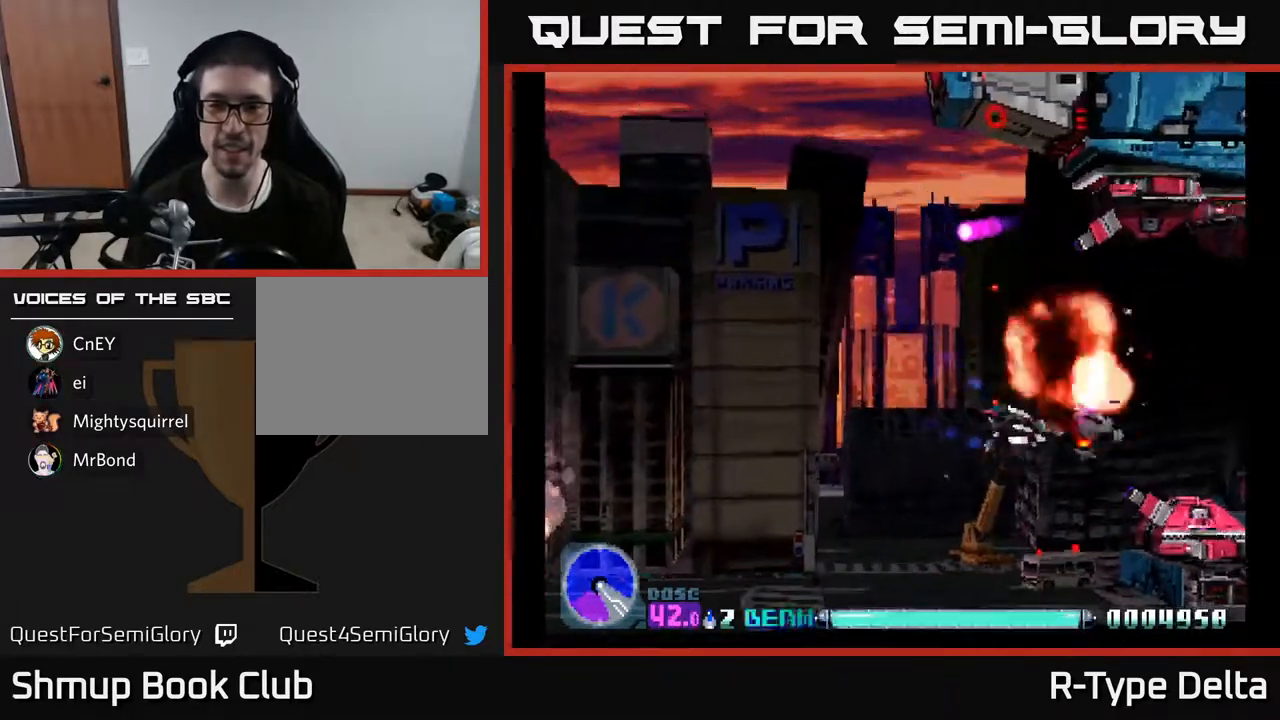
{"buttons": ["X"], "events": [[50, "DPAD_RIGHT", "up"], [233, "DPAD_RIGHT", "down"], [333, "DPAD_DOWN", "up"], [367, "DPAD_RIGHT", "up"]]}